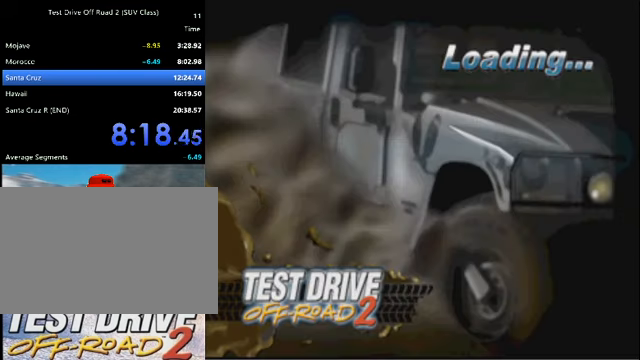
Gameplay with keyboard; each line is a JSON object with the keys held at the frame after it. "events" lists presses ("down") and releases ("up") of "a", "d", "e", "i", "j", "k", "l", "o", "q", "s", "space", "u", "v" and "w" between this image and that frame as [ms after this image, input, new state], when the widget could be followed in between. No other keys are recorded. Mouse input is not recorded.
{"keys": [], "events": [[200, "k", "down"], [367, "k", "up"], [434, "k", "down"], [500, "k", "up"]]}
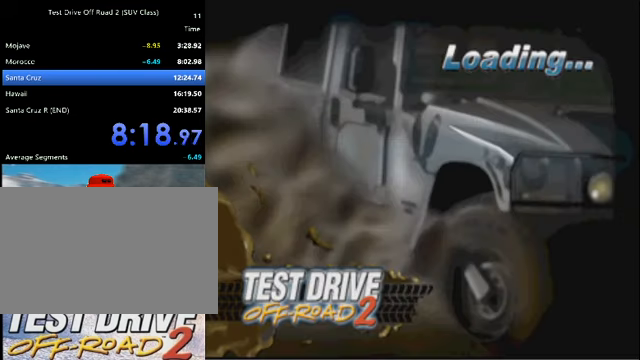
{"keys": ["k"], "events": [[134, "k", "down"], [167, "k", "up"], [367, "k", "down"], [467, "k", "up"], [501, "k", "down"]]}
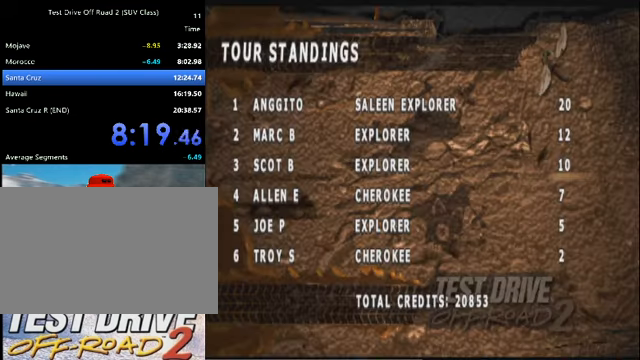
{"keys": ["k"], "events": [[100, "k", "up"], [133, "k", "down"], [233, "k", "up"], [300, "k", "down"], [367, "k", "up"], [434, "k", "down"]]}
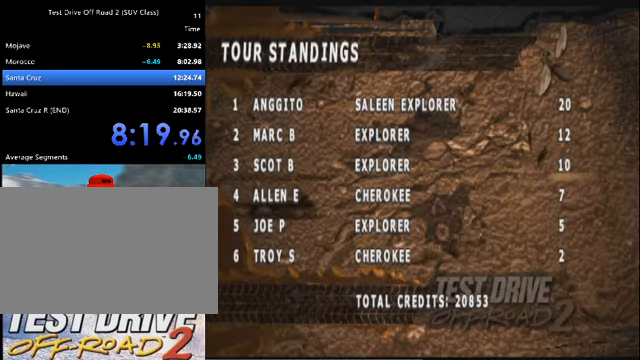
{"keys": [], "events": [[34, "k", "up"], [100, "k", "down"], [167, "k", "up"], [267, "k", "down"], [301, "k", "up"], [401, "k", "down"], [501, "k", "up"]]}
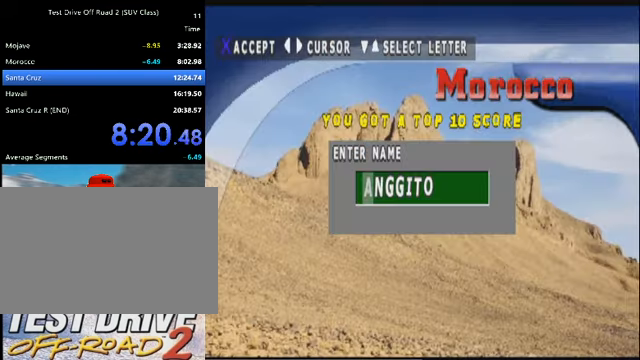
{"keys": [], "events": [[67, "k", "down"], [133, "k", "up"], [233, "k", "down"], [300, "k", "up"], [400, "k", "down"], [467, "k", "up"]]}
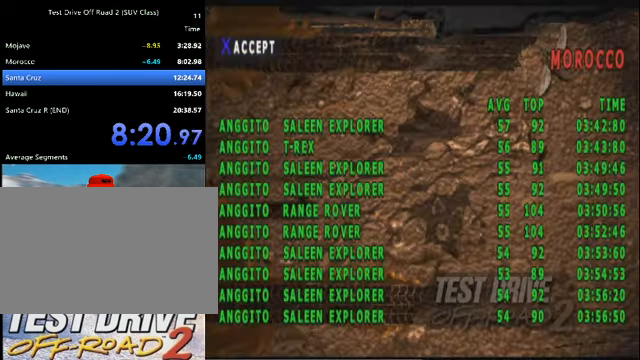
{"keys": [], "events": [[67, "k", "down"], [134, "k", "up"], [201, "k", "down"], [301, "k", "up"]]}
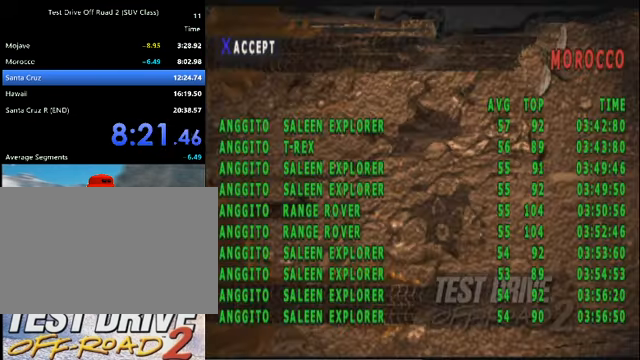
{"keys": [], "events": []}
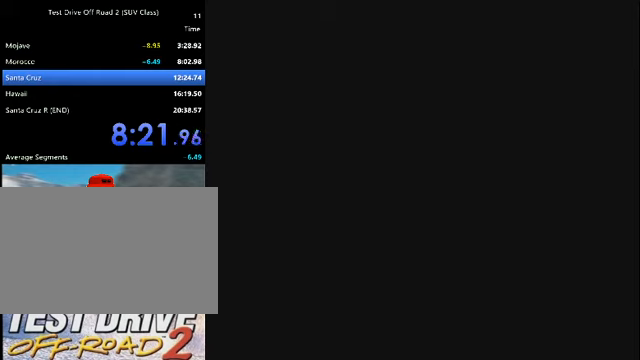
{"keys": [], "events": []}
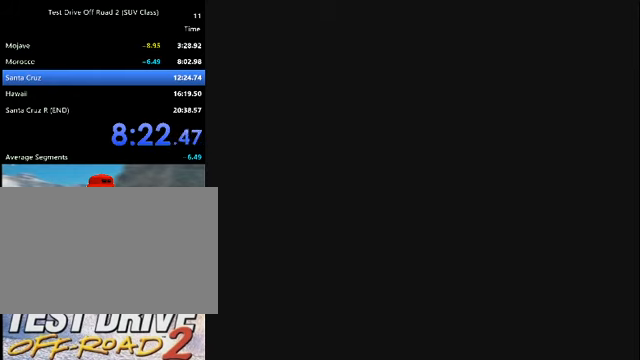
{"keys": [], "events": []}